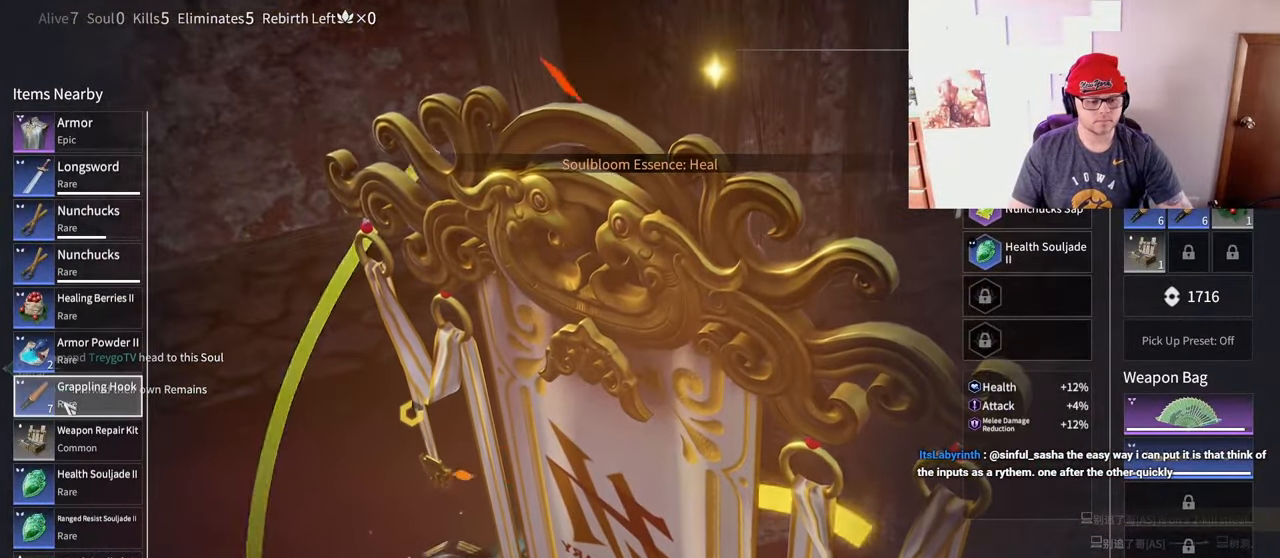
Gameplay with keyboard and mouse; each line is a JSON object with the keys and mouse buttons held at the frame after it. "events" lists presses ("down") and releases ("up") of "a", "c", "d", "e", "f", "q", "r", "s", "shift", "space", "tab", "w", "mouse_left", "mouse_wheel" and "mouse_right" between this image and that frame as [ms after this image, input, new state], when the widget could be followed in between. "mouse_left", "mouse_wheel", "mouse_right" = the "left", "wheel", "right" buttons of the "mouse" list. No other keys are recorded. "wheel" means that the mouse wheel is clicked or scrolled. Mouse movement is not recorded.
{"keys": [], "mouse": [], "events": [[33, "mouse_left", "down"], [117, "mouse_left", "up"], [250, "e", "down"], [267, "mouse_left", "down"], [317, "mouse_left", "up"], [333, "e", "up"], [333, "q", "down"], [383, "mouse_left", "down"], [433, "mouse_left", "up"], [500, "q", "up"]]}
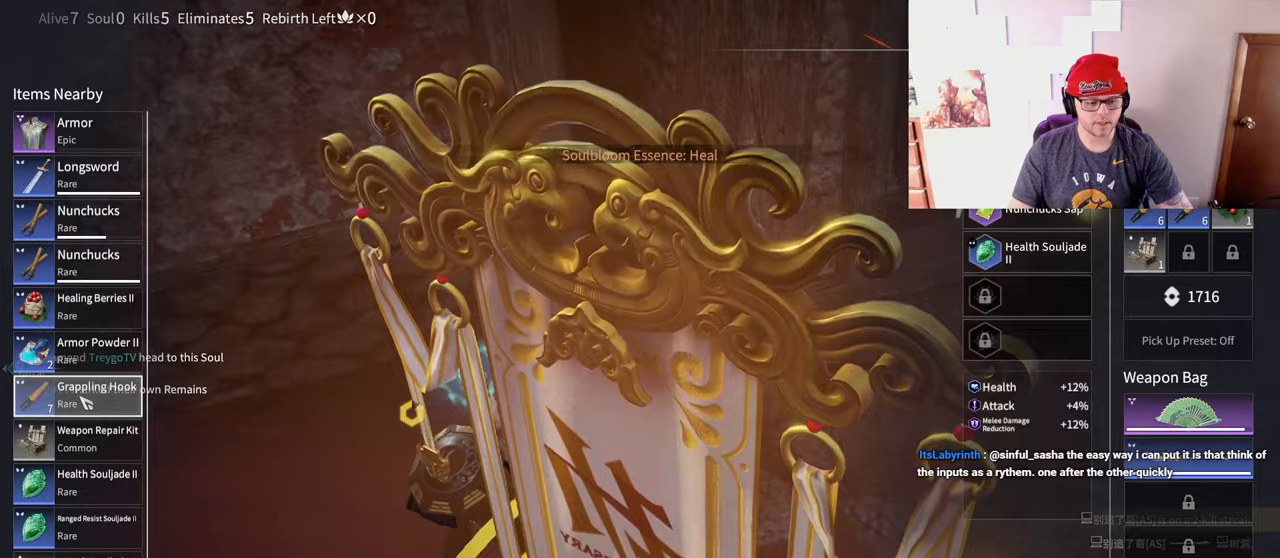
{"keys": ["w"], "mouse": [], "events": [[50, "mouse_left", "down"], [133, "mouse_left", "up"], [233, "mouse_left", "down"], [300, "mouse_left", "up"], [333, "tab", "down"], [383, "w", "down"], [417, "tab", "up"]]}
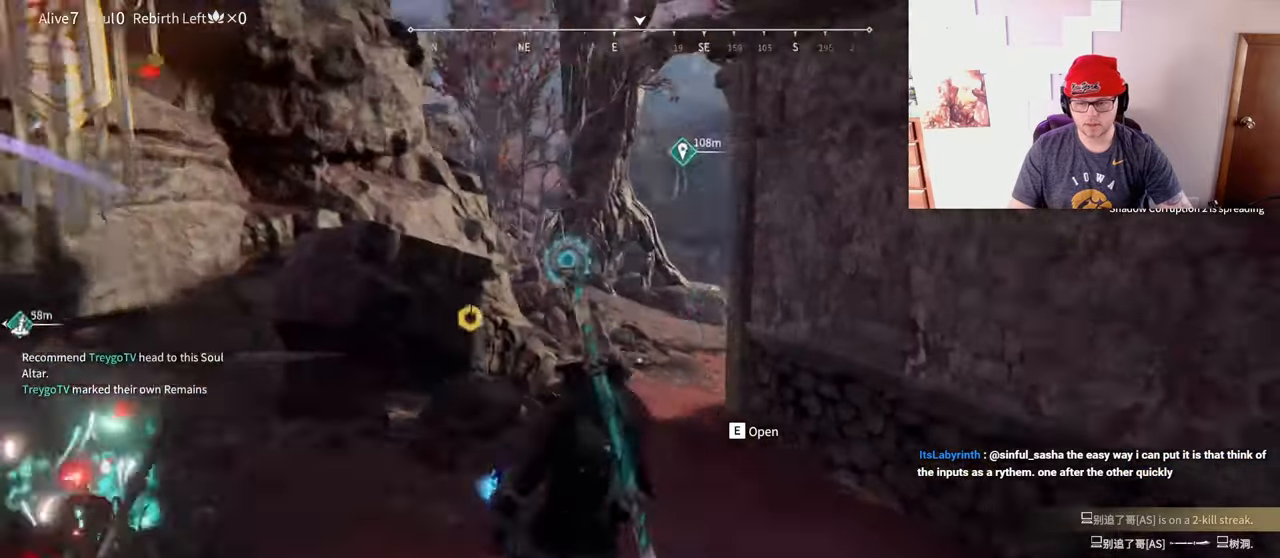
{"keys": ["shift", "w"], "mouse": ["right"], "events": [[17, "shift", "down"], [217, "mouse_right", "down"], [317, "shift", "up"], [500, "shift", "down"]]}
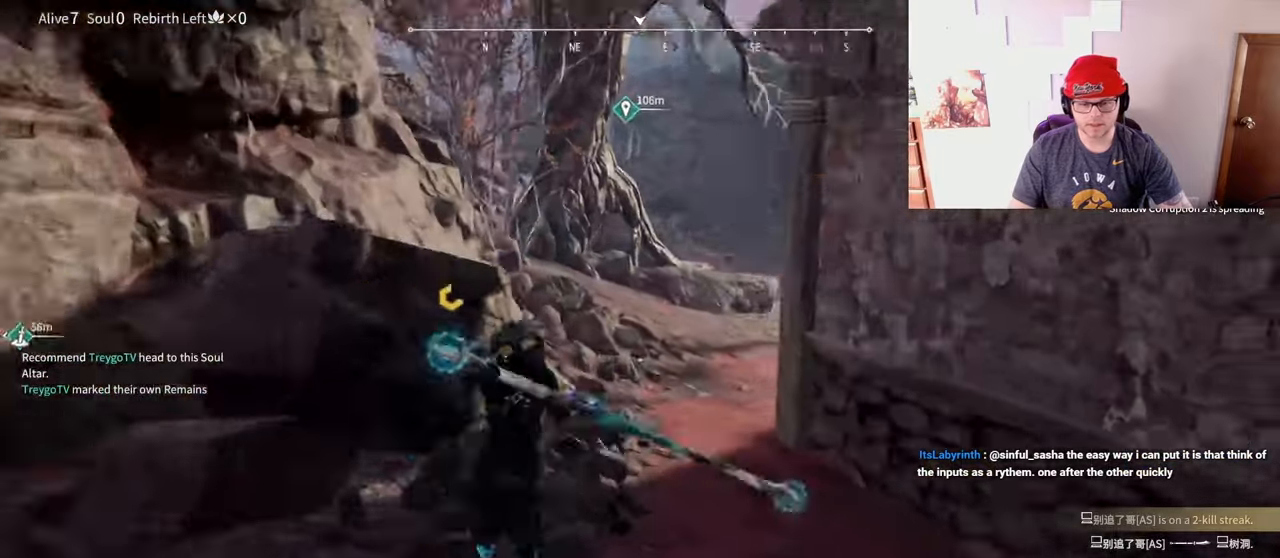
{"keys": ["space", "w"], "mouse": [], "events": [[117, "a", "down"], [117, "mouse_right", "up"], [217, "c", "down"], [400, "space", "down"], [483, "c", "up"], [500, "a", "up"], [500, "shift", "up"]]}
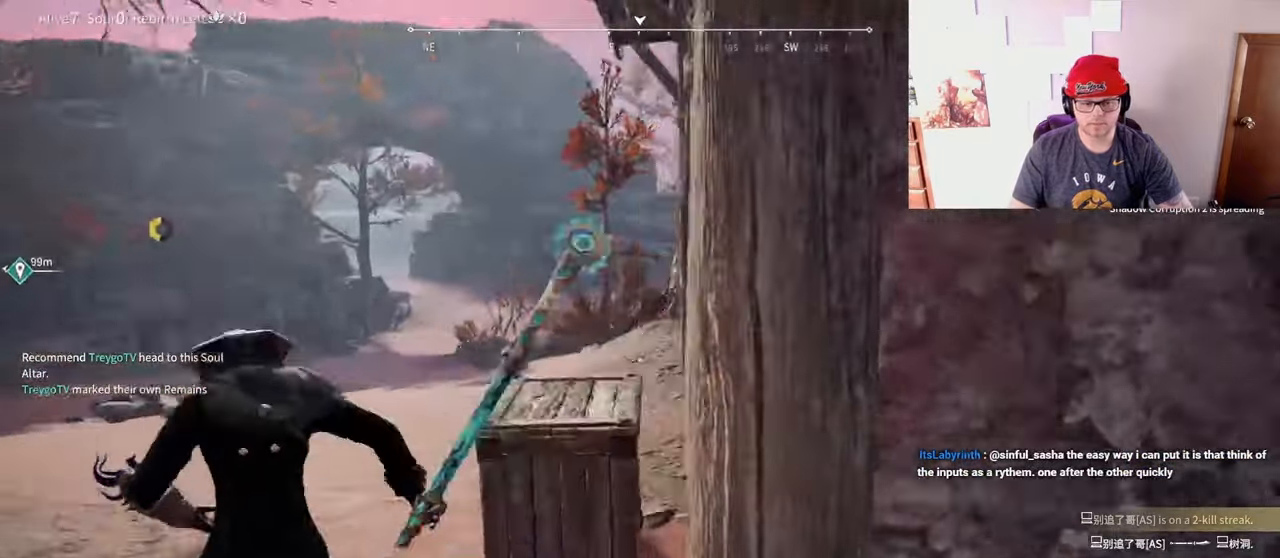
{"keys": ["a", "w"], "mouse": [], "events": [[33, "d", "down"], [67, "space", "up"], [150, "d", "up"], [167, "a", "down"]]}
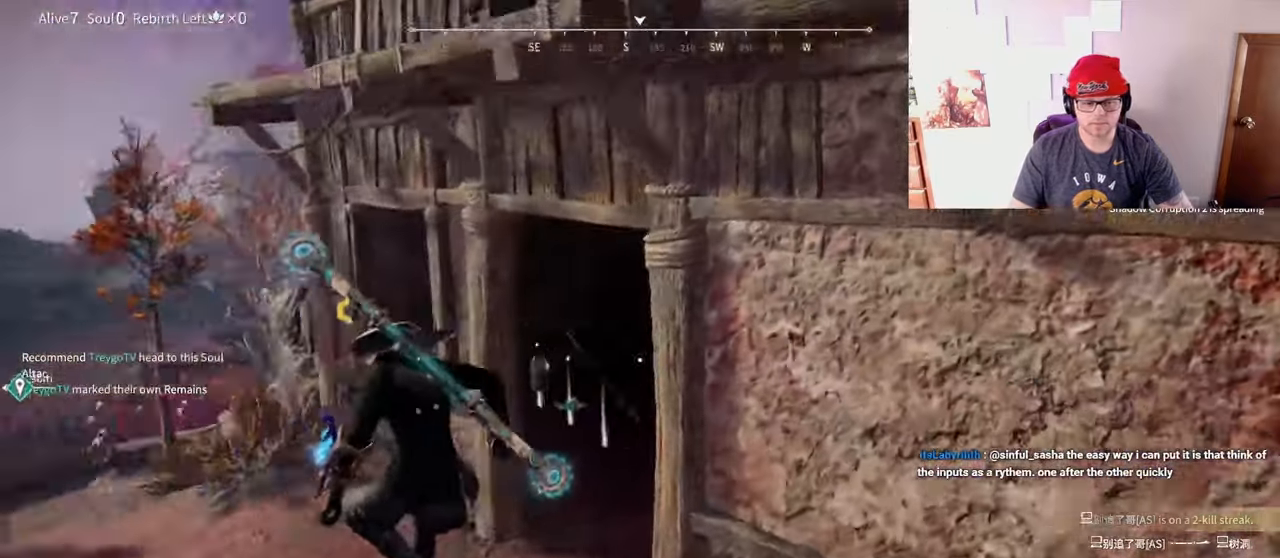
{"keys": ["a", "c", "w"], "mouse": [], "events": [[500, "c", "down"]]}
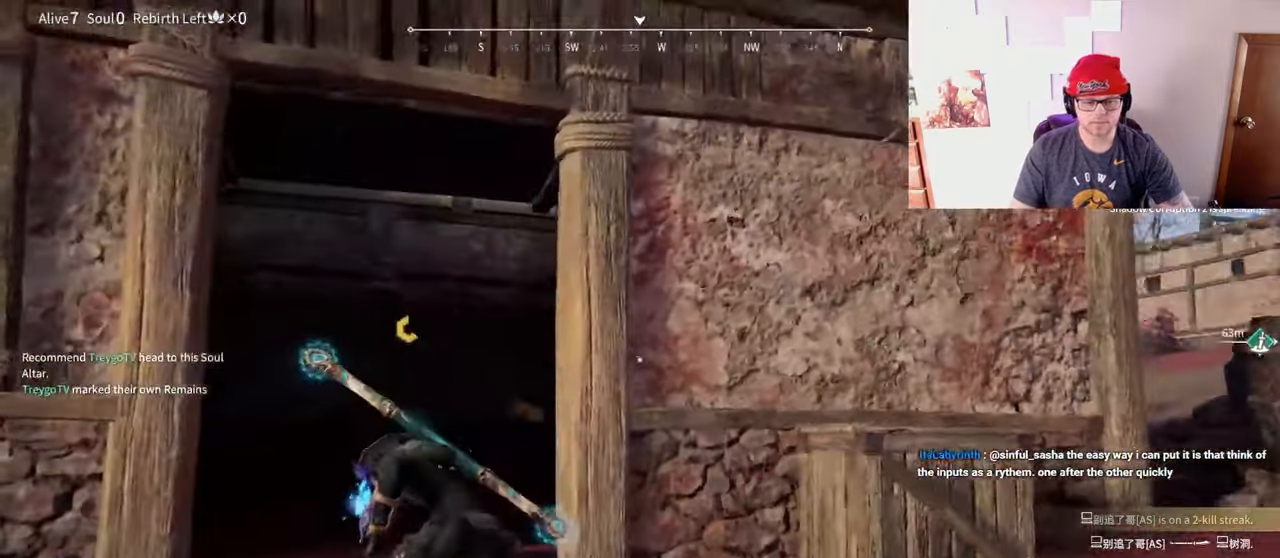
{"keys": ["a", "c"], "mouse": [], "events": [[317, "w", "up"]]}
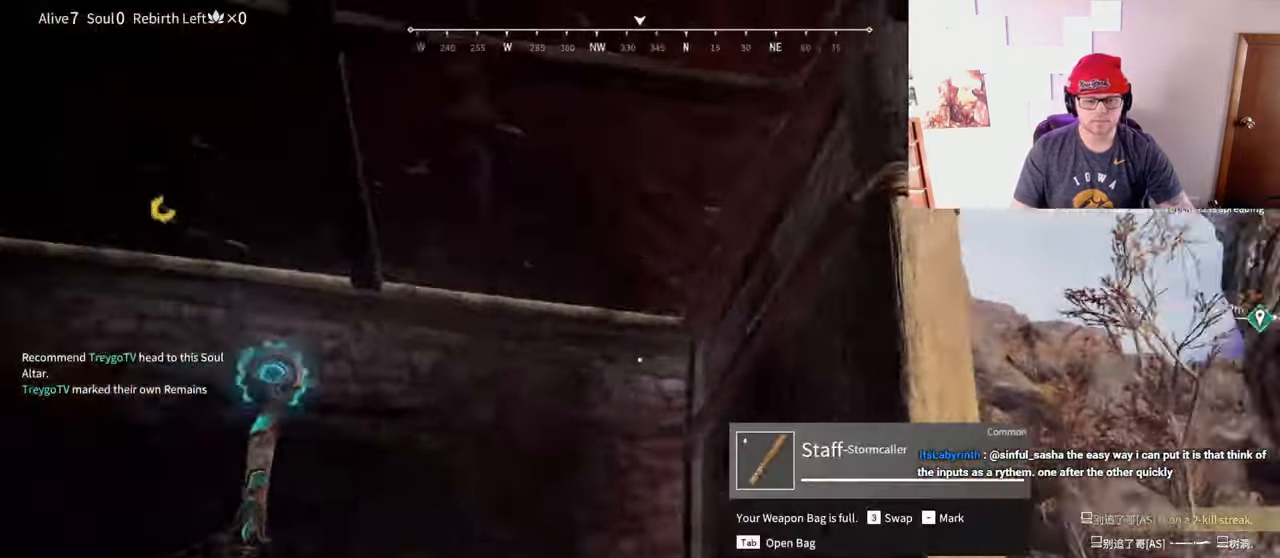
{"keys": ["c", "d", "shift", "w"], "mouse": [], "events": [[50, "s", "down"], [83, "d", "down"], [100, "a", "up"], [183, "s", "up"], [283, "w", "down"], [417, "shift", "down"]]}
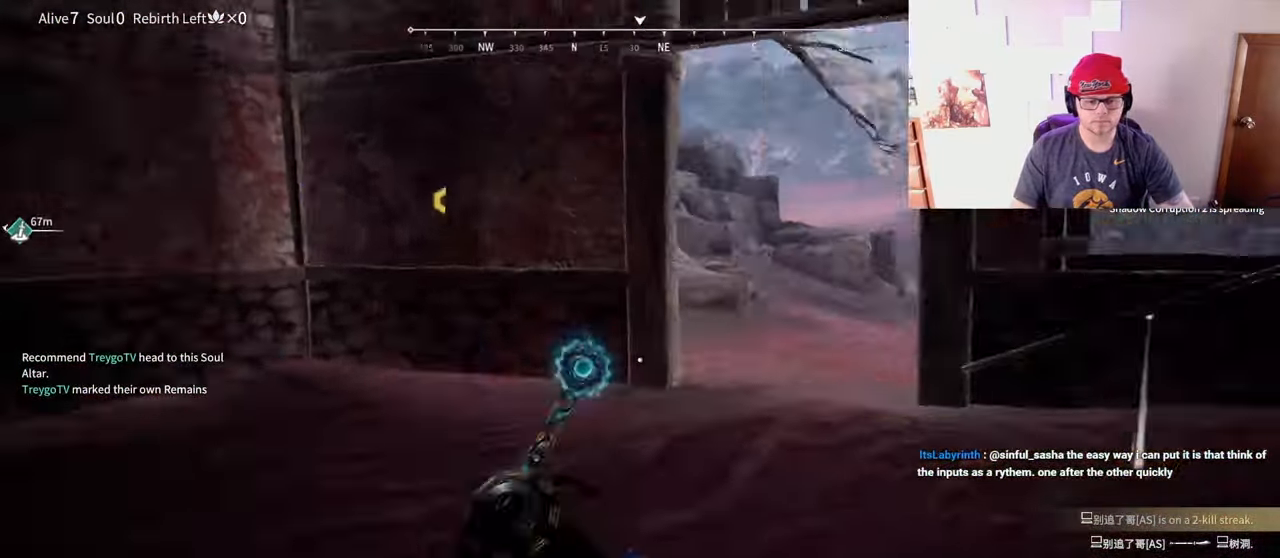
{"keys": ["w"], "mouse": ["right"], "events": [[83, "c", "up"], [383, "mouse_right", "down"], [433, "d", "up"], [500, "shift", "up"]]}
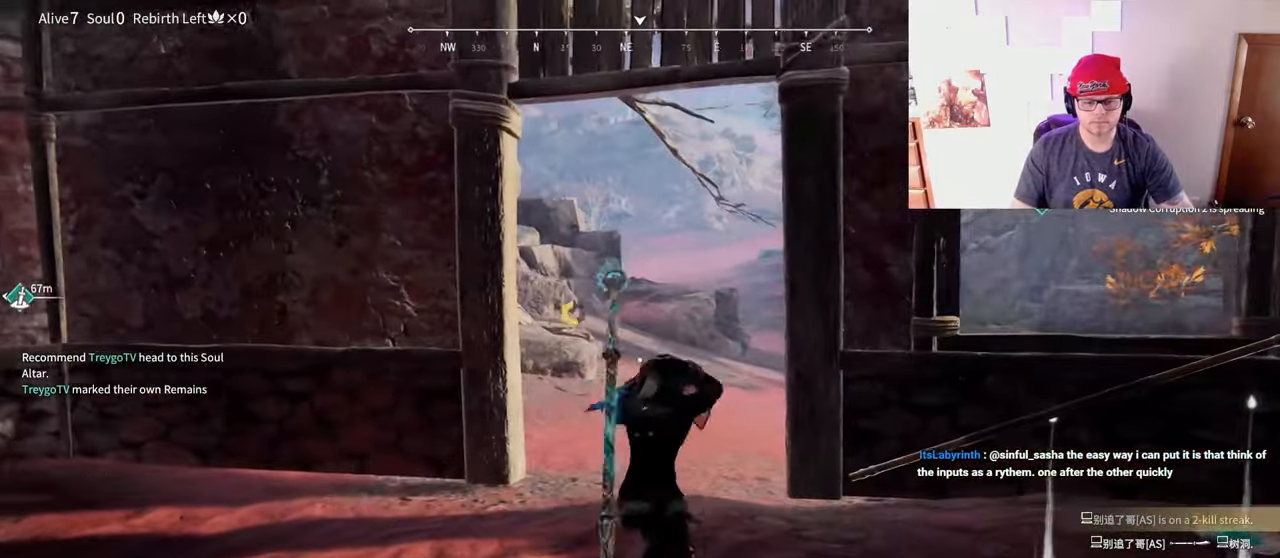
{"keys": ["c", "d", "shift", "w"], "mouse": [], "events": [[200, "shift", "down"], [333, "mouse_right", "up"], [350, "d", "down"], [433, "c", "down"]]}
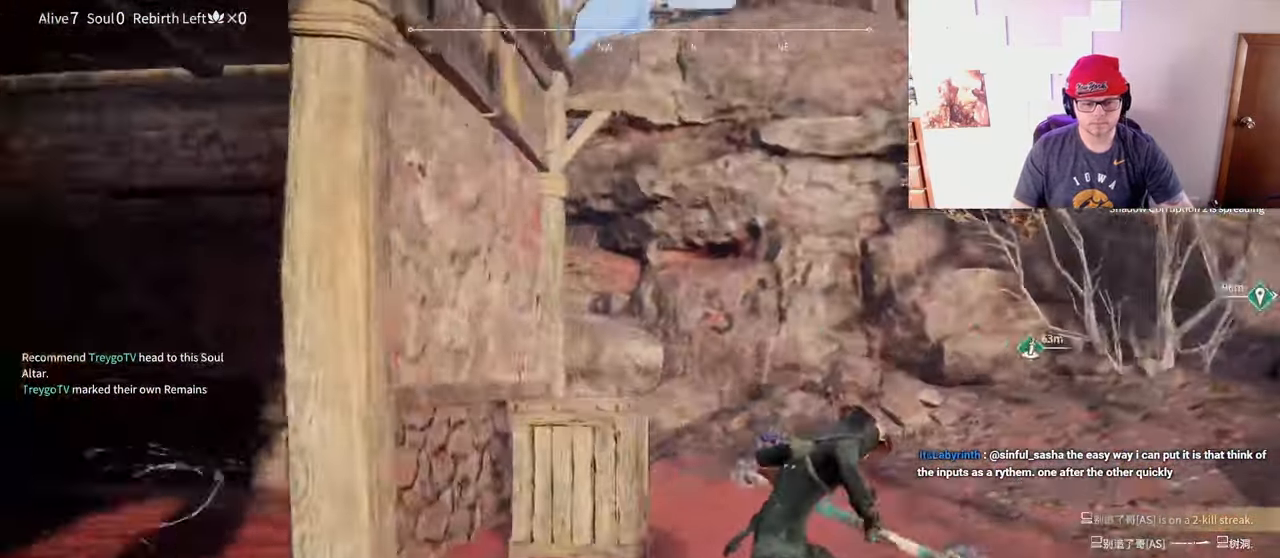
{"keys": ["space", "w"], "mouse": [], "events": [[117, "shift", "up"], [117, "space", "down"], [233, "c", "up"], [283, "space", "up"], [350, "q", "down"], [367, "space", "down"], [383, "d", "up"], [483, "q", "up"]]}
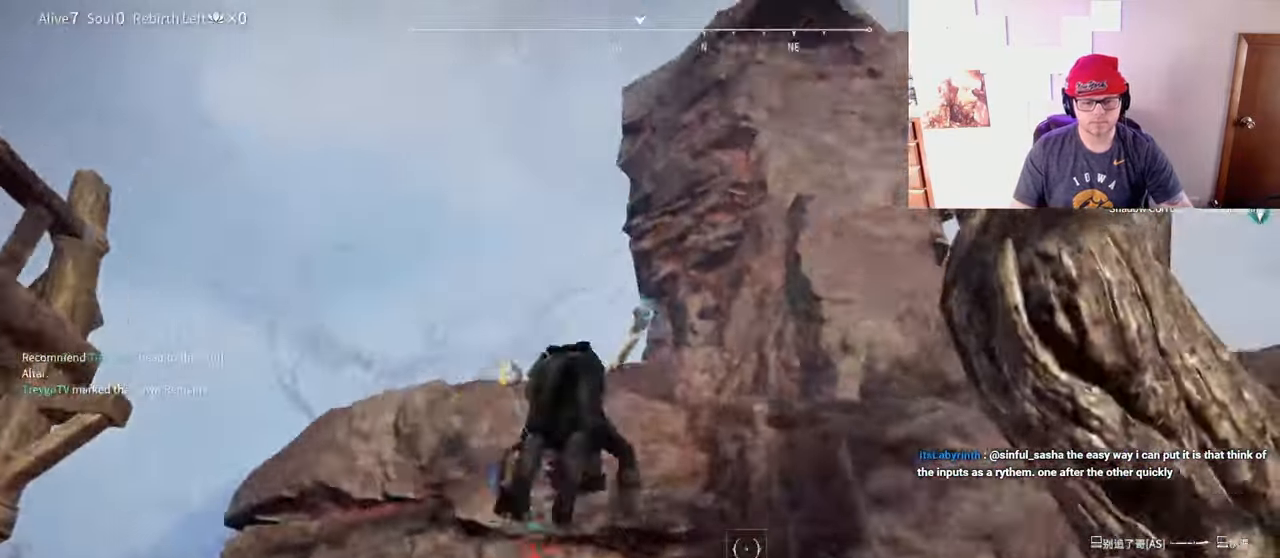
{"keys": [], "mouse": [], "events": [[33, "w", "up"], [50, "space", "up"], [250, "mouse_left", "down"], [500, "mouse_left", "up"]]}
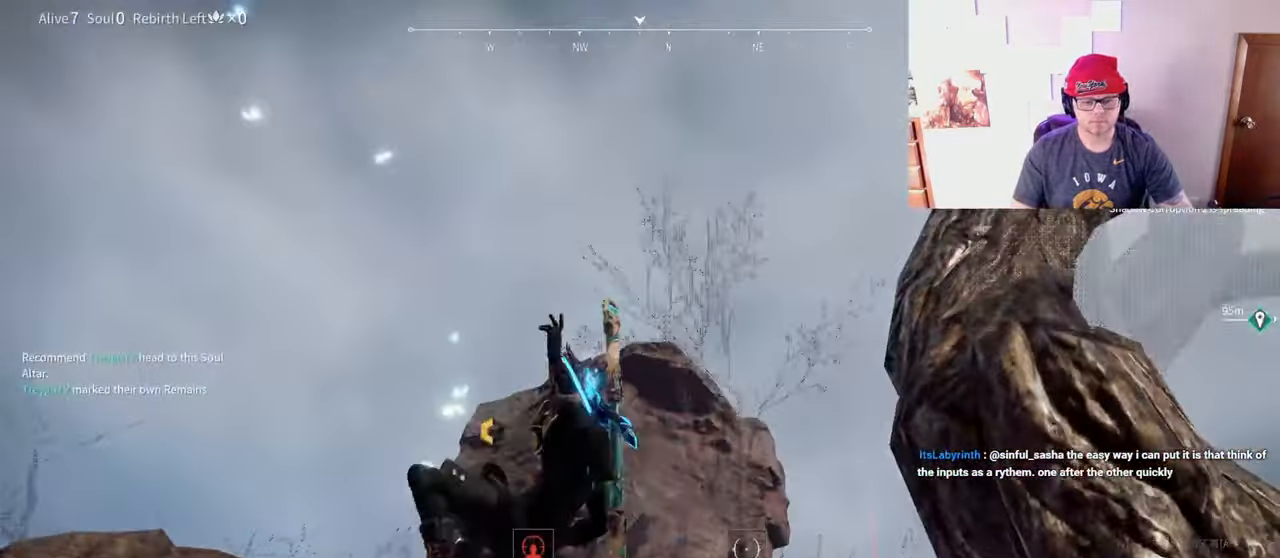
{"keys": ["a", "s"], "mouse": [], "events": [[383, "s", "down"], [467, "a", "down"]]}
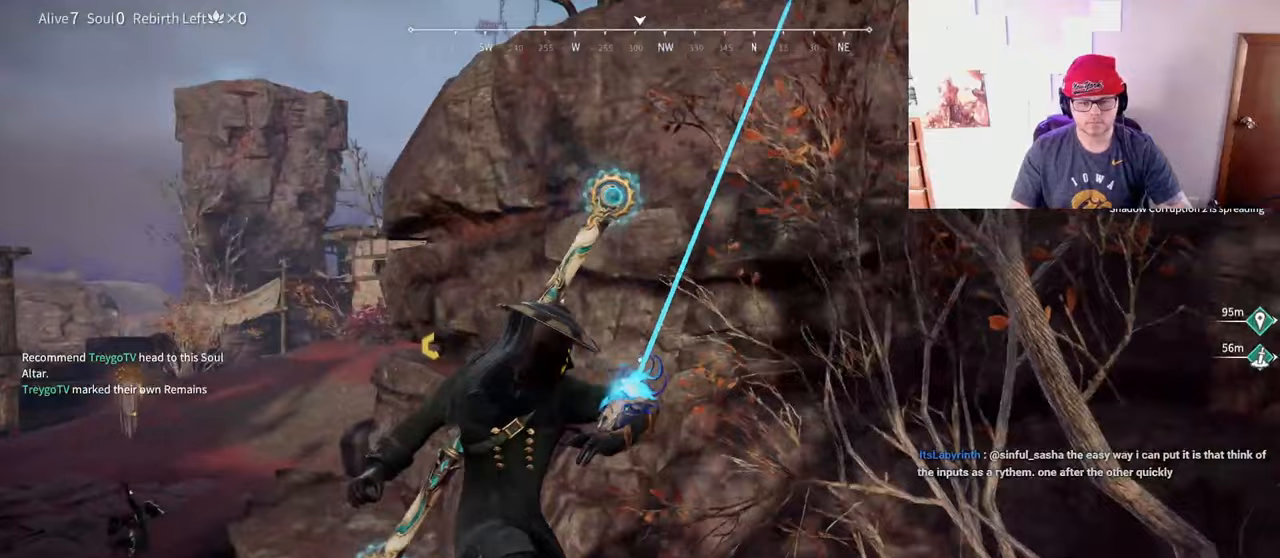
{"keys": ["a", "s"], "mouse": [], "events": []}
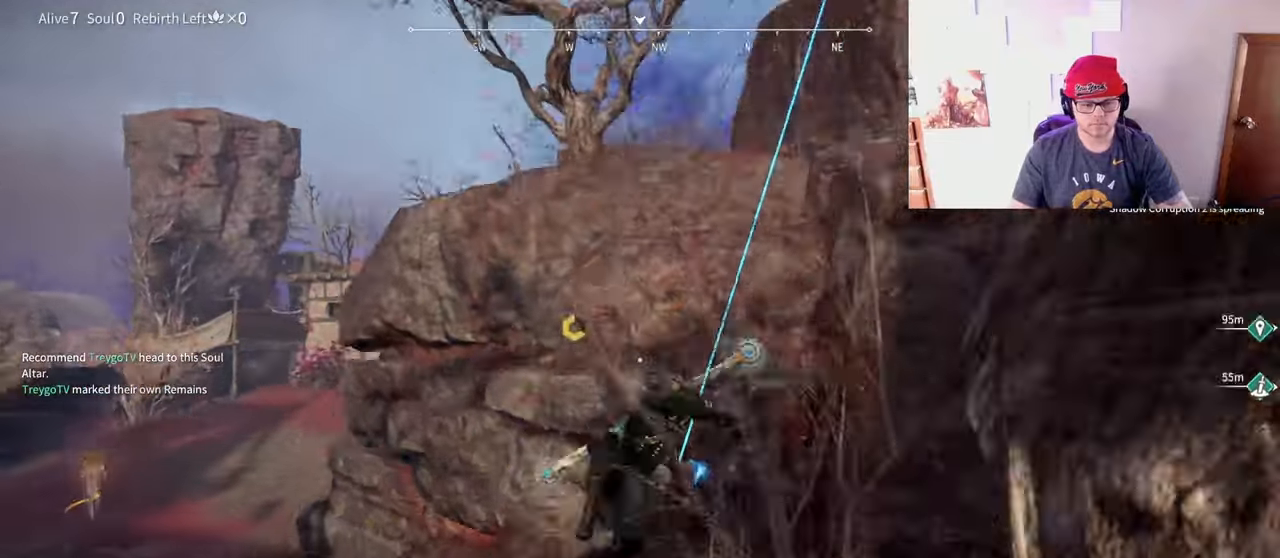
{"keys": ["a"], "mouse": [], "events": [[117, "s", "up"], [133, "mouse_left", "down"], [250, "w", "down"], [383, "mouse_left", "up"], [433, "w", "up"]]}
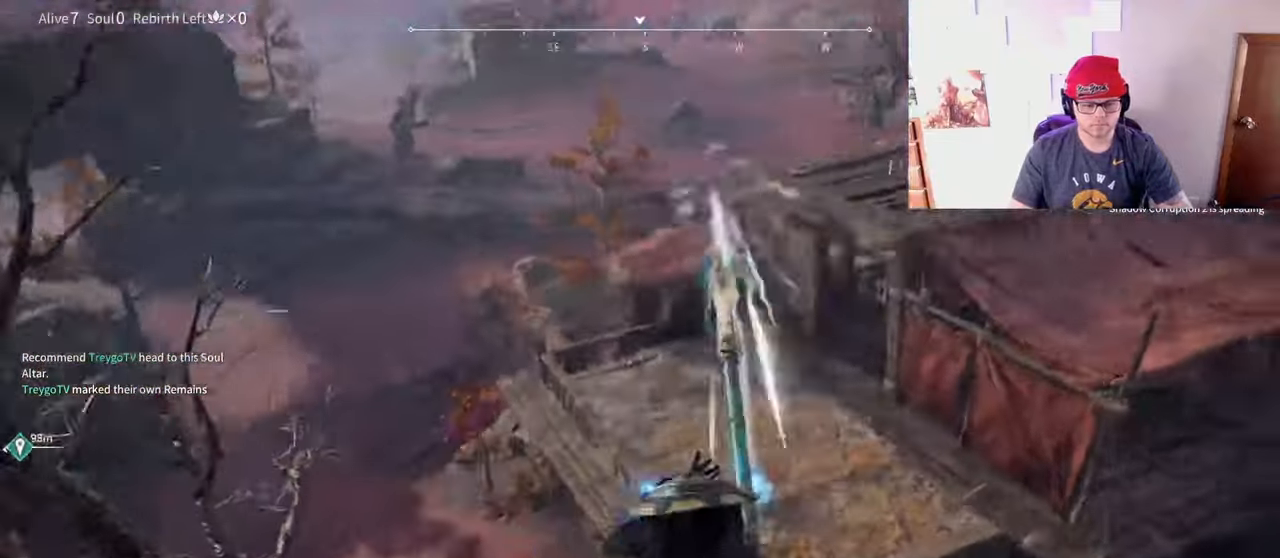
{"keys": ["d", "space"], "mouse": [], "events": [[233, "a", "up"], [317, "space", "down"], [350, "d", "down"]]}
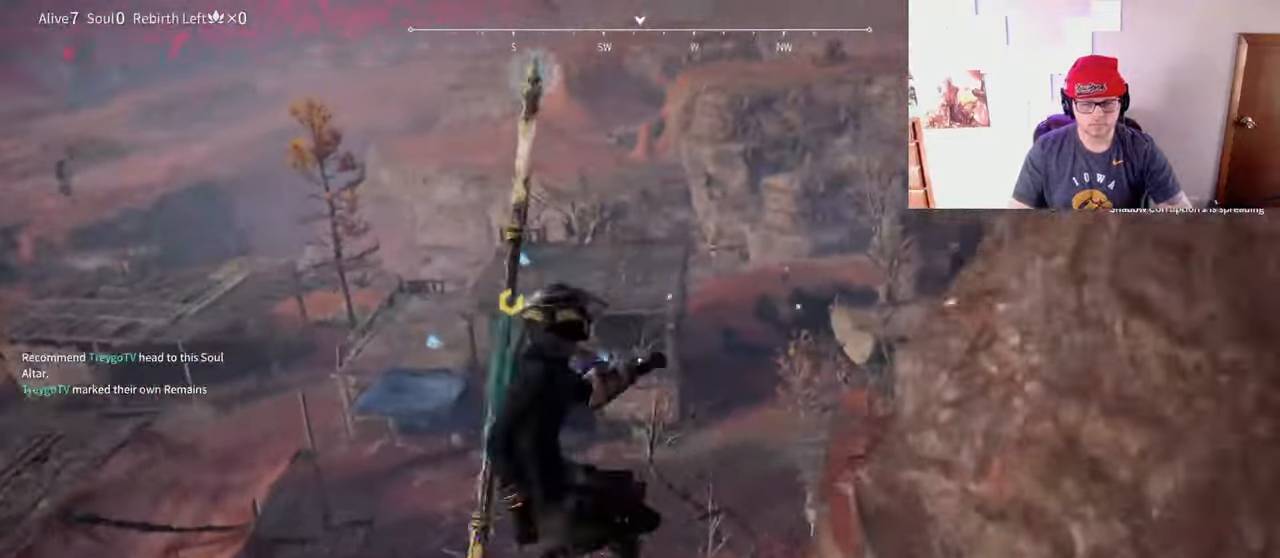
{"keys": [], "mouse": [], "events": [[17, "space", "up"], [483, "d", "up"]]}
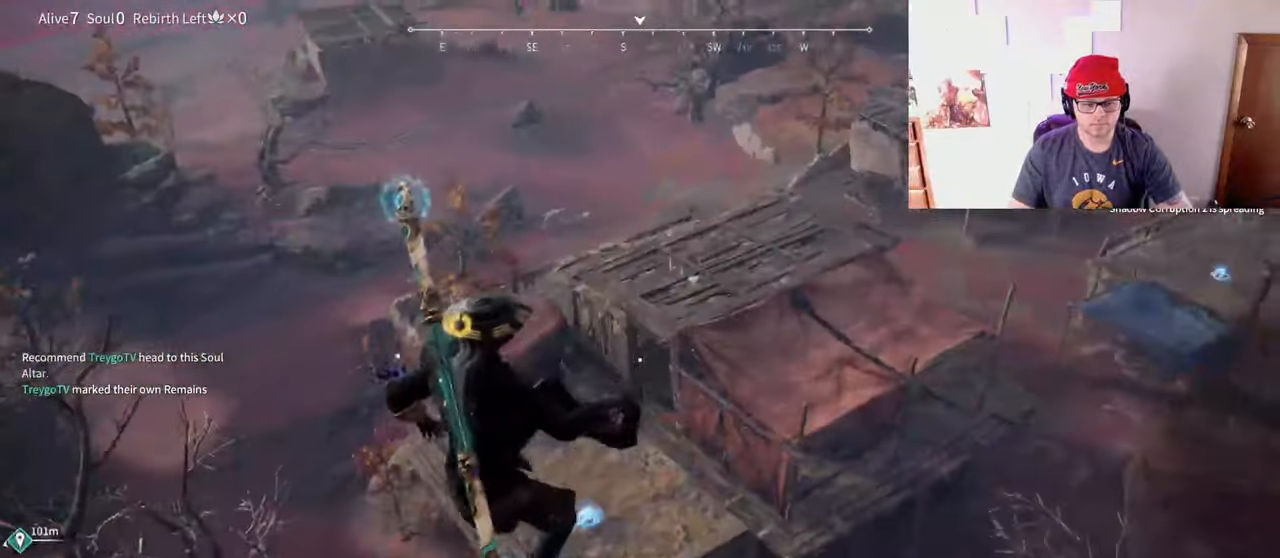
{"keys": [], "mouse": ["left"], "events": [[450, "mouse_left", "down"]]}
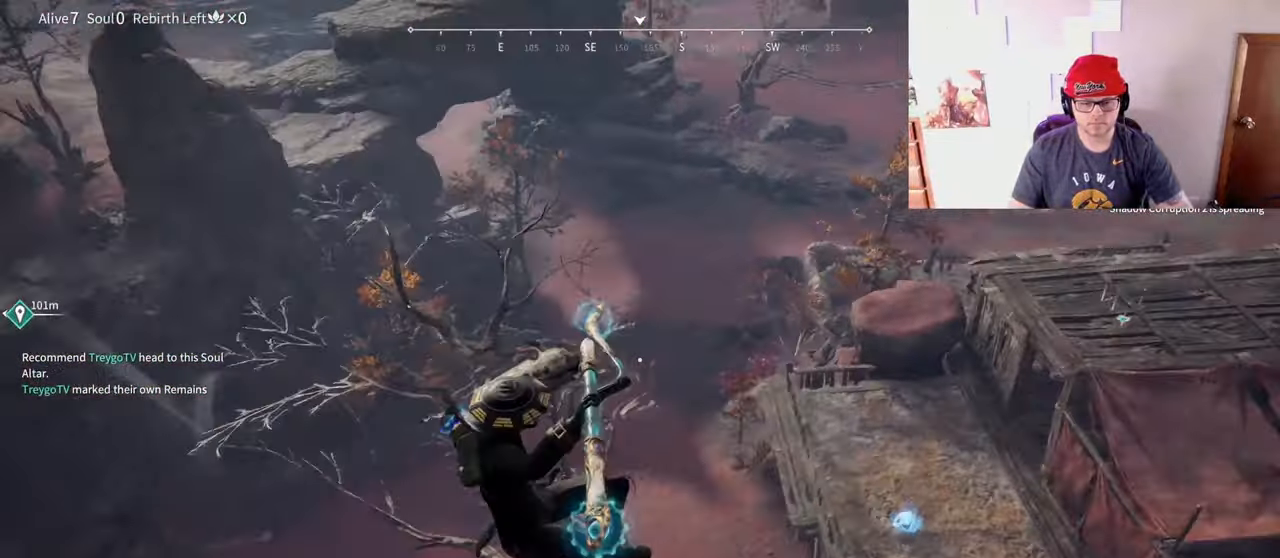
{"keys": [], "mouse": ["left"], "events": [[117, "w", "down"], [133, "d", "down"], [250, "mouse_left", "up"], [333, "mouse_left", "down"], [400, "w", "up"], [433, "d", "up"]]}
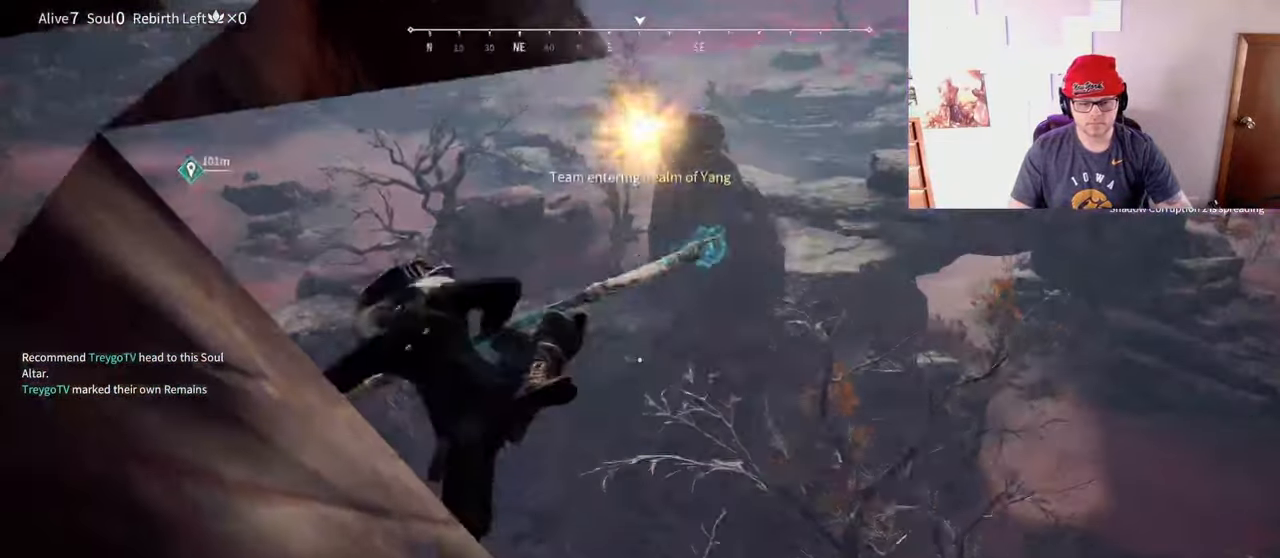
{"keys": [], "mouse": ["left"], "events": []}
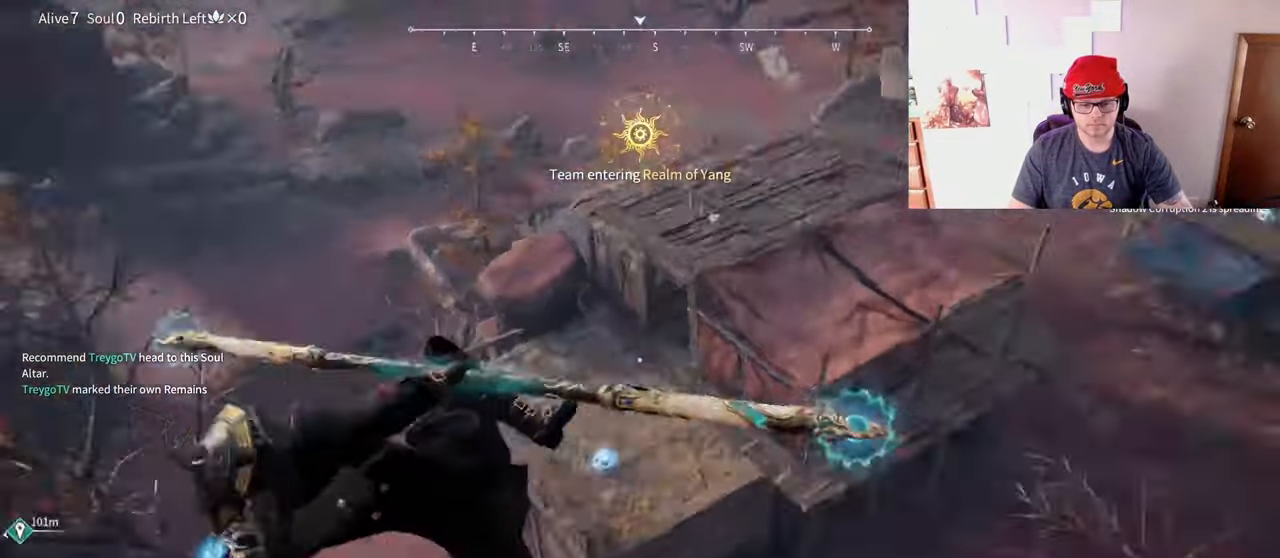
{"keys": [], "mouse": ["left"], "events": []}
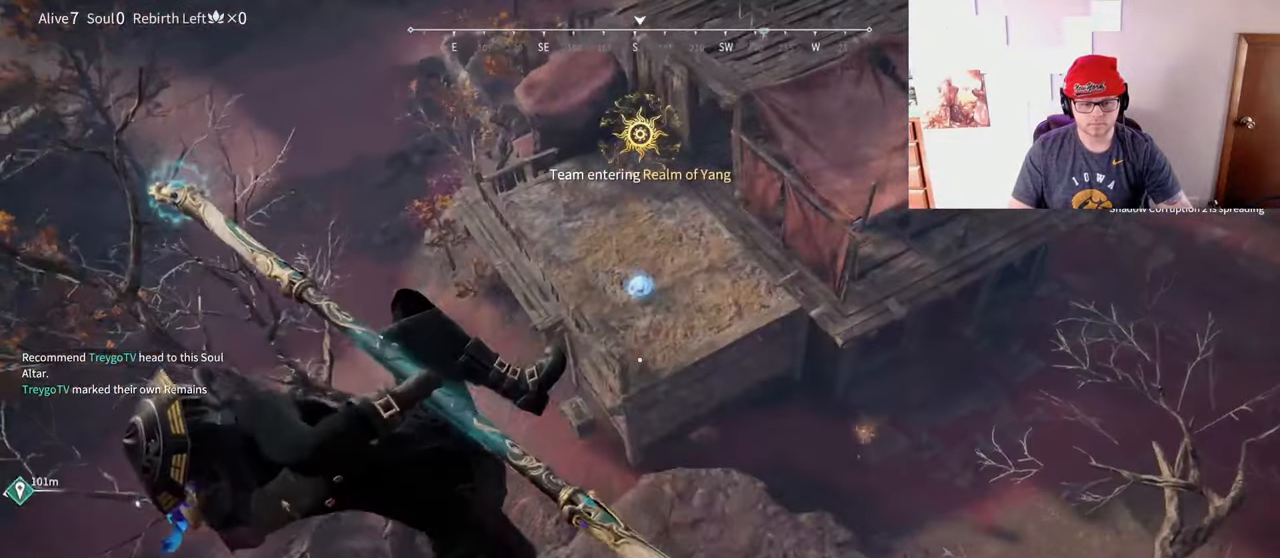
{"keys": [], "mouse": ["left"], "events": []}
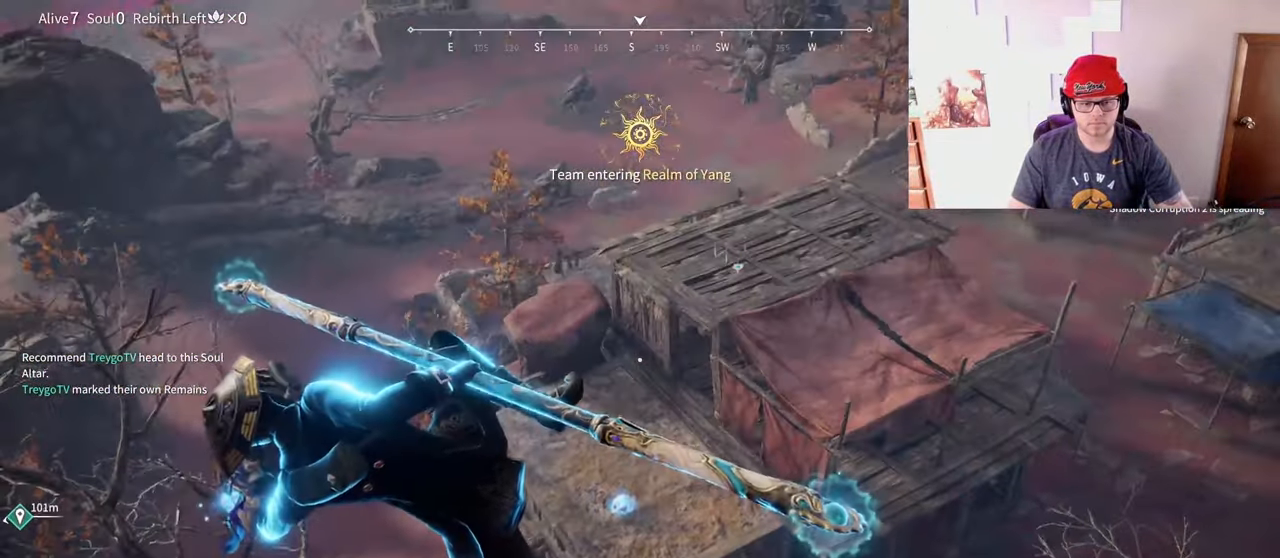
{"keys": ["d", "w"], "mouse": ["left"], "events": [[183, "a", "down"], [267, "d", "down"], [350, "w", "down"], [433, "a", "up"]]}
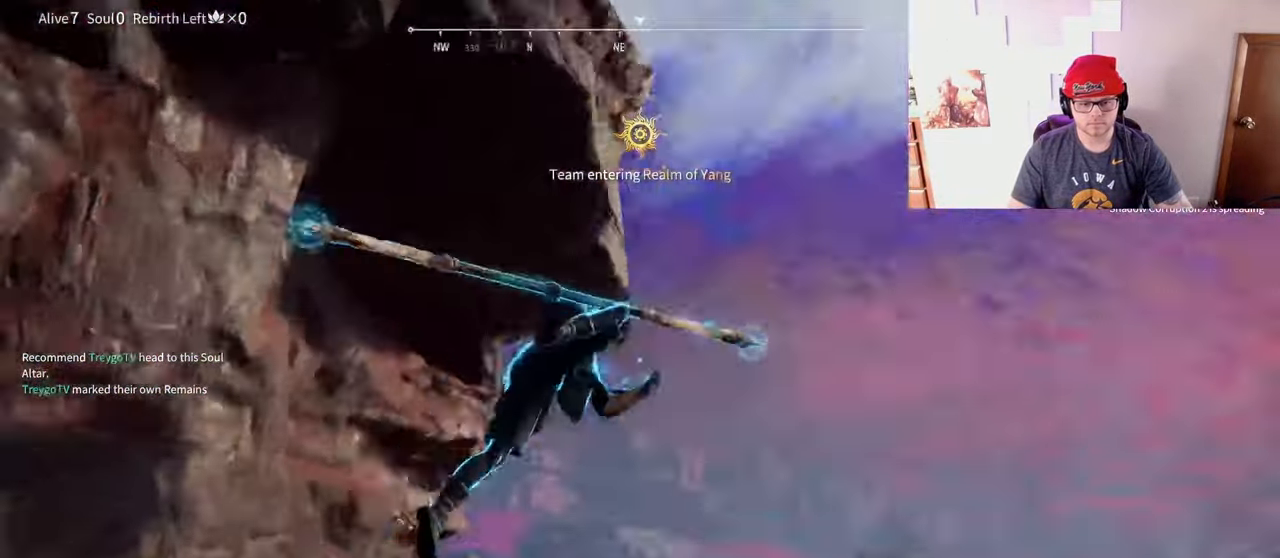
{"keys": ["a", "d", "w"], "mouse": ["left"], "events": [[100, "d", "up"], [167, "a", "down"], [500, "d", "down"]]}
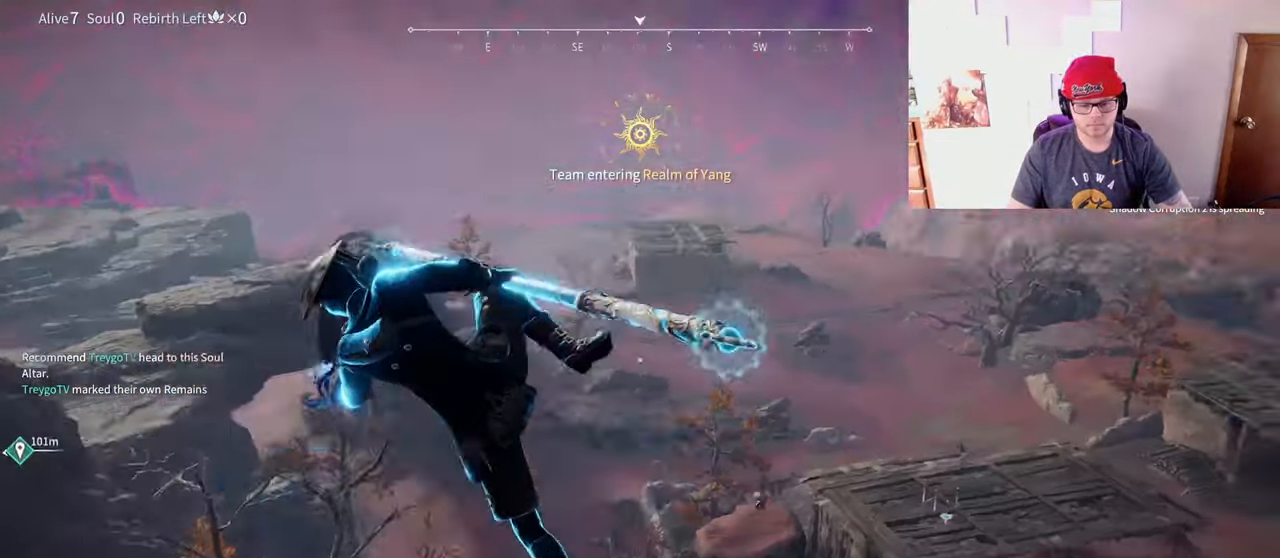
{"keys": ["d"], "mouse": [], "events": [[33, "mouse_left", "up"], [50, "a", "up"], [483, "w", "up"]]}
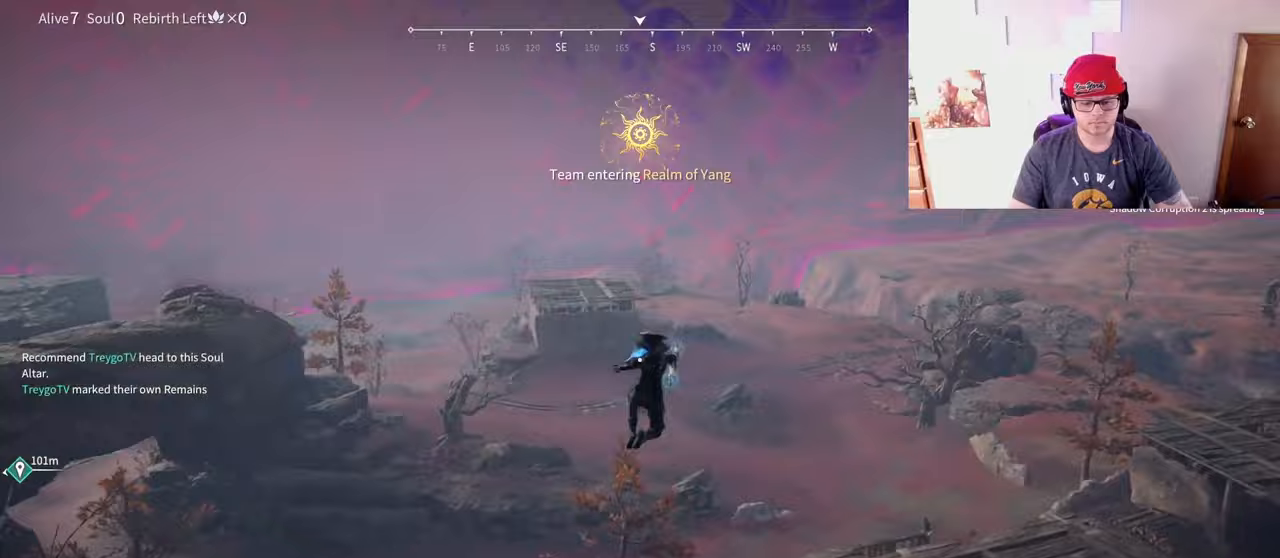
{"keys": [], "mouse": ["right"], "events": [[117, "shift", "down"], [183, "w", "down"], [300, "mouse_right", "down"], [400, "d", "up"], [417, "shift", "up"], [467, "w", "up"]]}